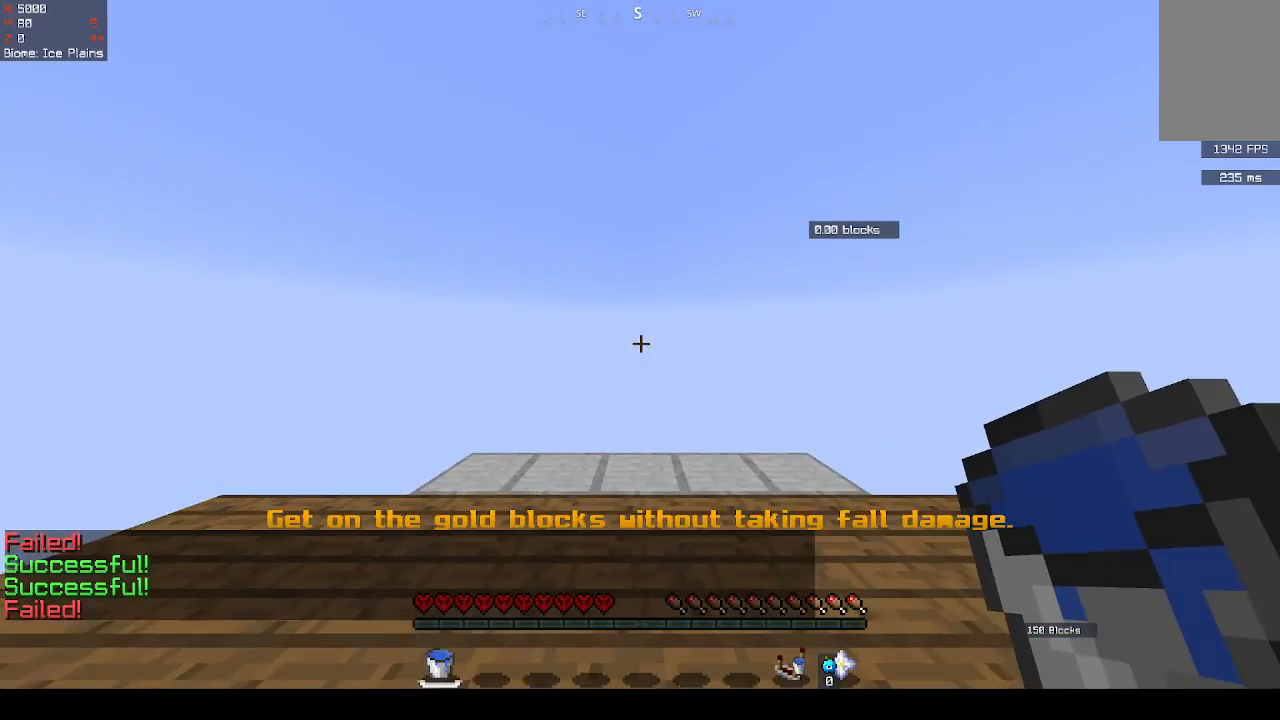
Gameplay with keyboard and mouse; each line is a JSON object with the keys and mouse buttons held at the frame after it. "events" lists presses ("down") and releases ("up") of "d", "q", "s", "space", "z", "mouse_left" and "mouse_right" between this image and that frame as [ms after this image, input, new state], when the widget could be followed in between. "mouse_left", "mouse_right" = the "left", "right" buttons of the "mouse" list. No other keys are recorded. Fast repeated clicks can show as one long hold. Mouse movement is not recorded.
{"keys": [], "mouse": [], "events": []}
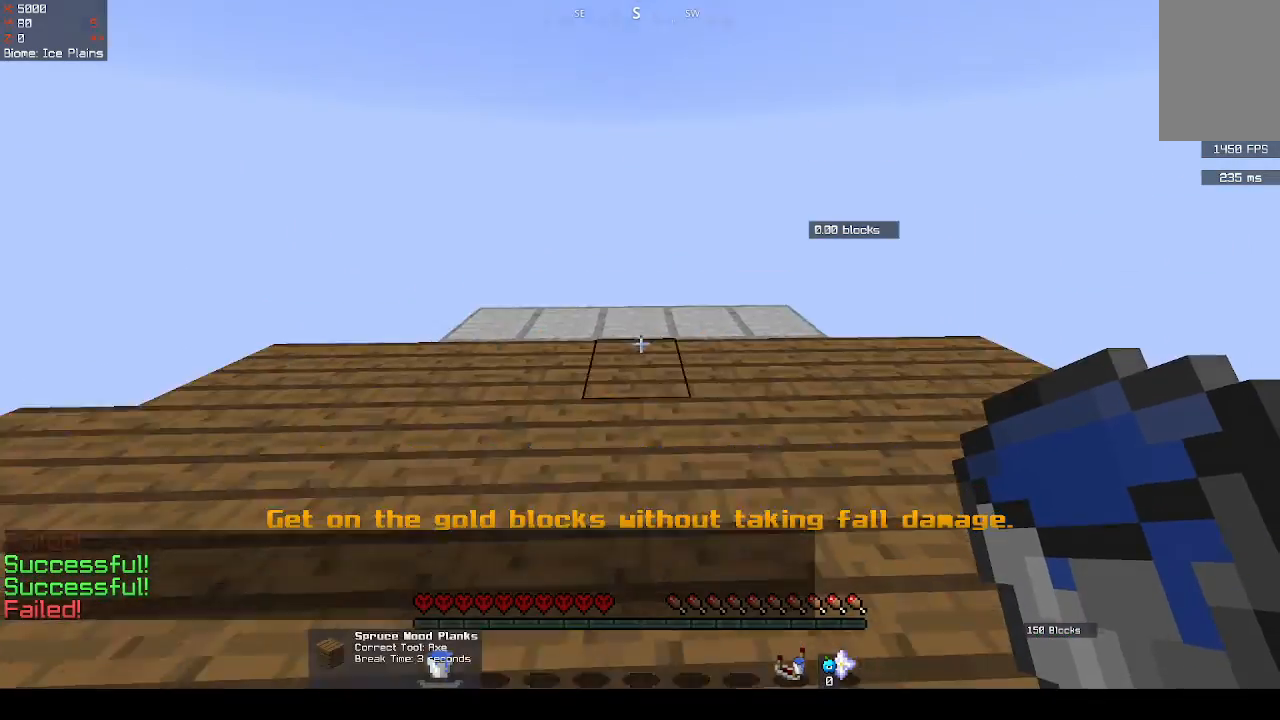
{"keys": [], "mouse": [], "events": []}
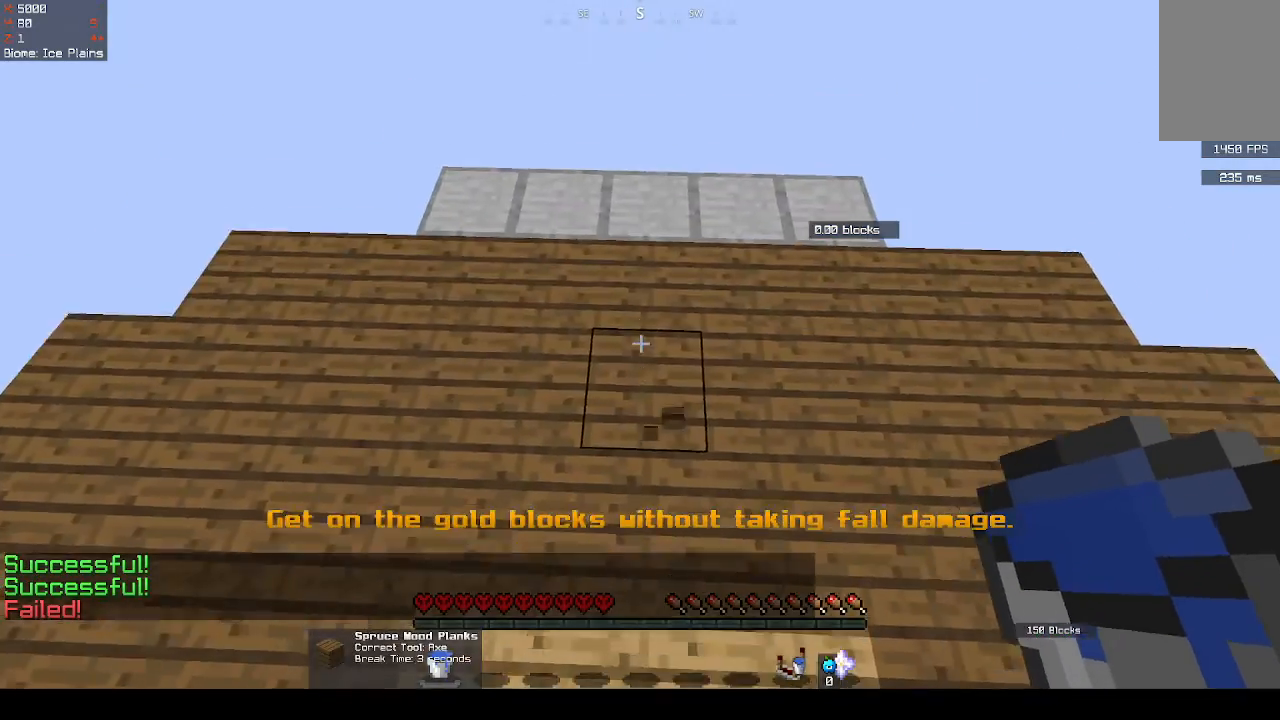
{"keys": ["space"], "mouse": [], "events": [[367, "space", "down"]]}
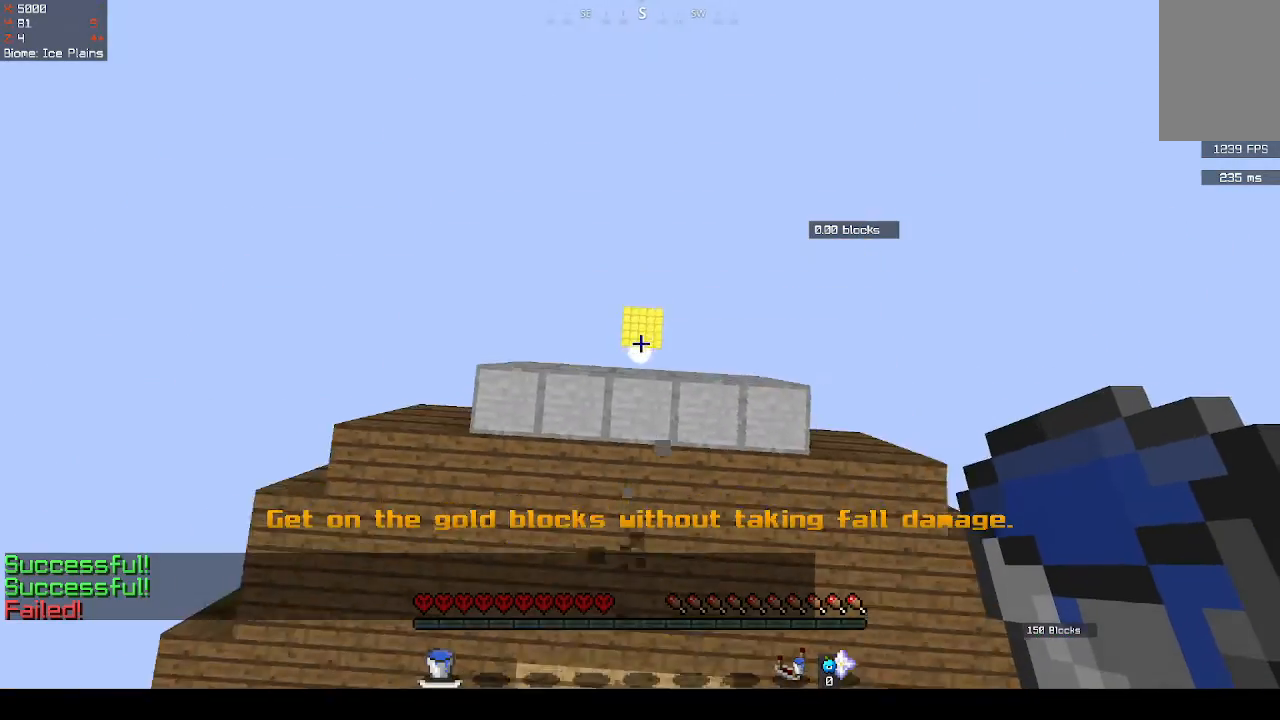
{"keys": [], "mouse": [], "events": [[100, "space", "up"], [133, "mouse_right", "down"], [267, "mouse_right", "up"], [367, "mouse_right", "down"], [500, "mouse_right", "up"]]}
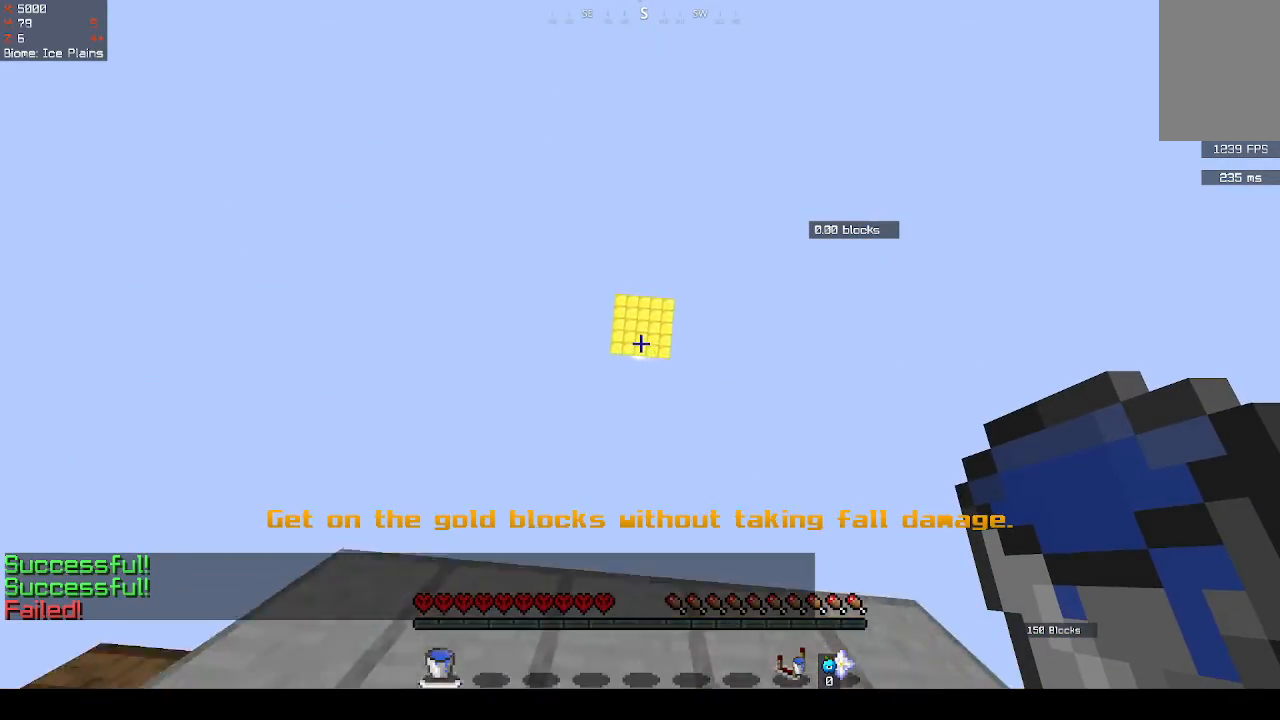
{"keys": [], "mouse": ["right"], "events": [[100, "mouse_right", "down"]]}
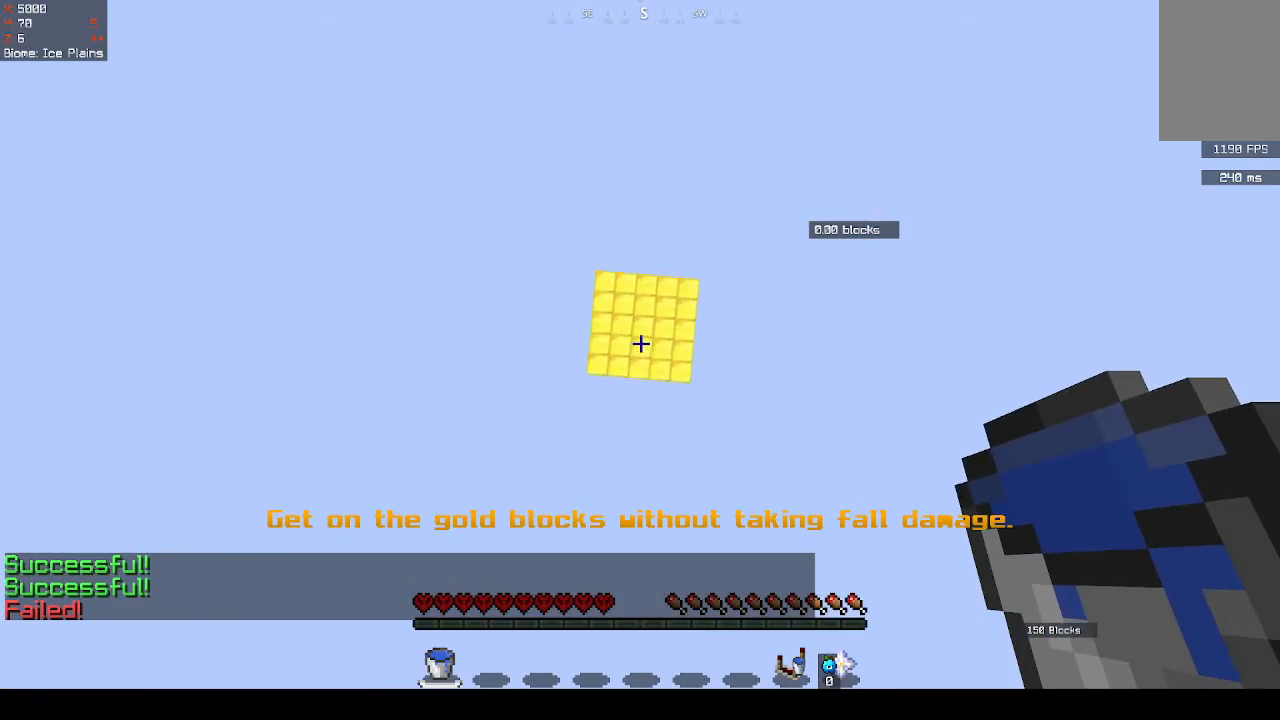
{"keys": [], "mouse": [], "events": [[33, "mouse_right", "up"], [133, "mouse_right", "down"], [367, "mouse_right", "up"]]}
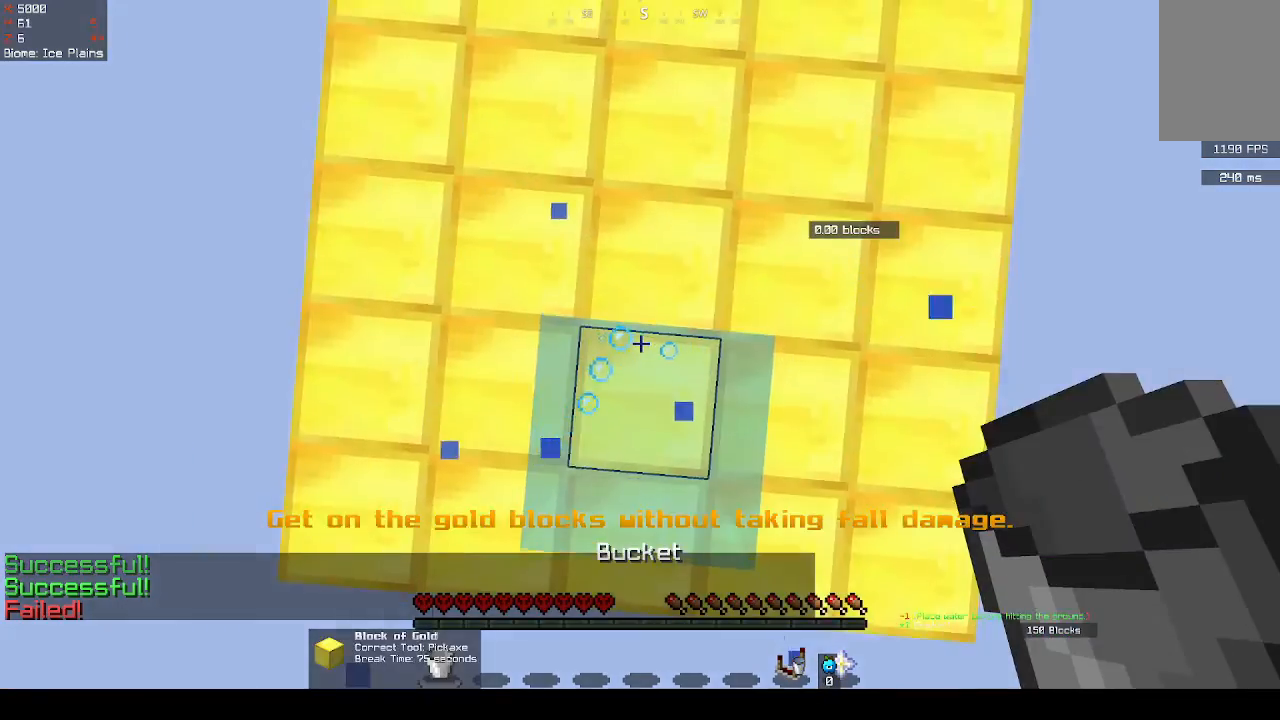
{"keys": [], "mouse": [], "events": []}
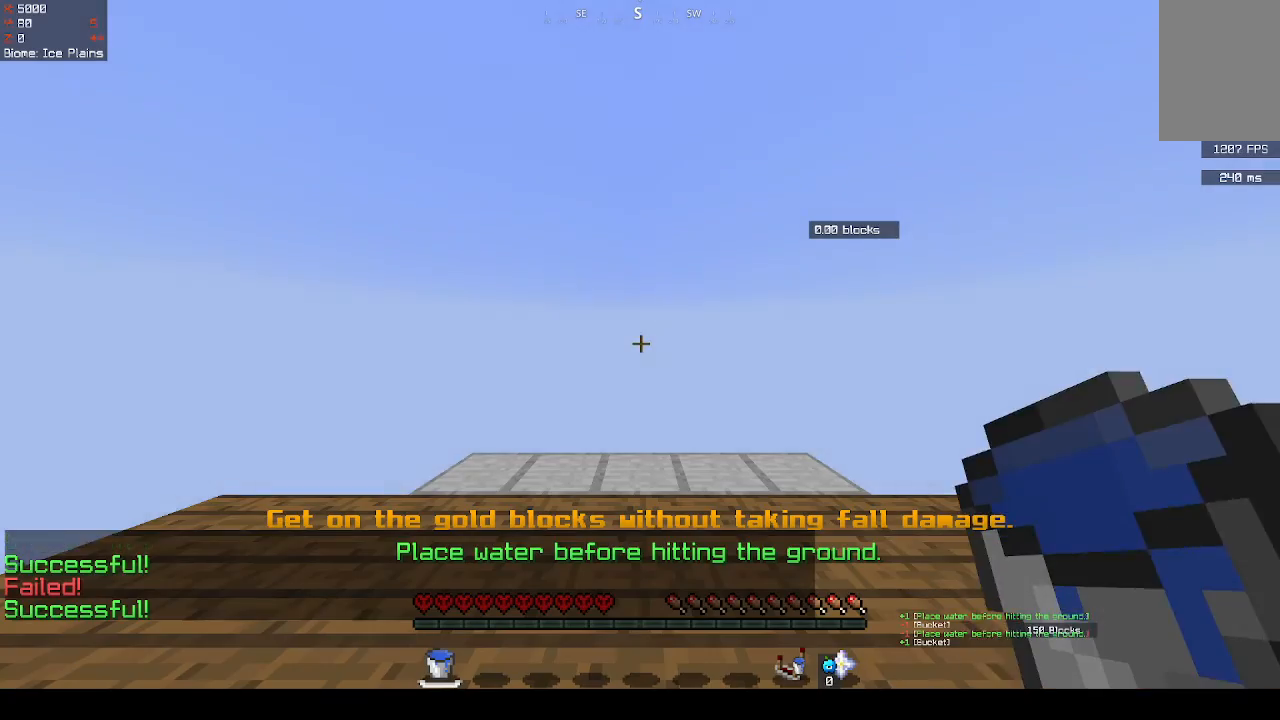
{"keys": [], "mouse": [], "events": []}
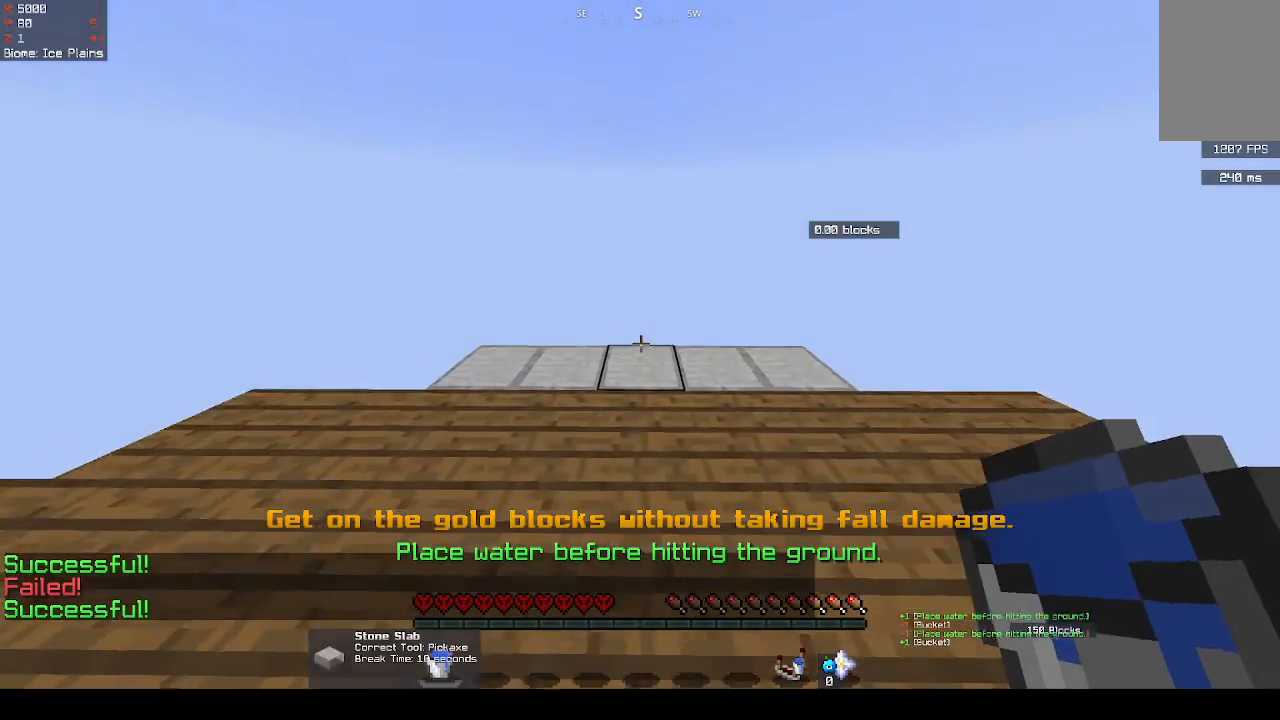
{"keys": ["space"], "mouse": [], "events": [[400, "space", "down"]]}
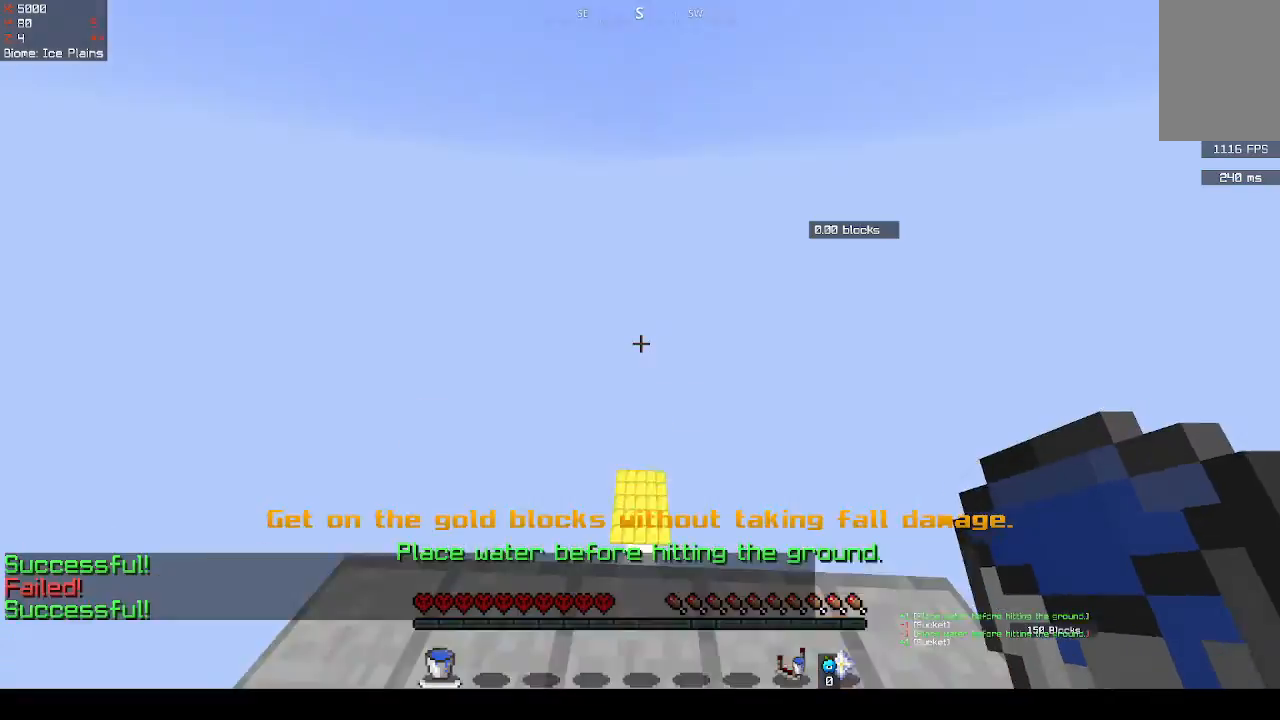
{"keys": [], "mouse": [], "events": [[100, "space", "up"]]}
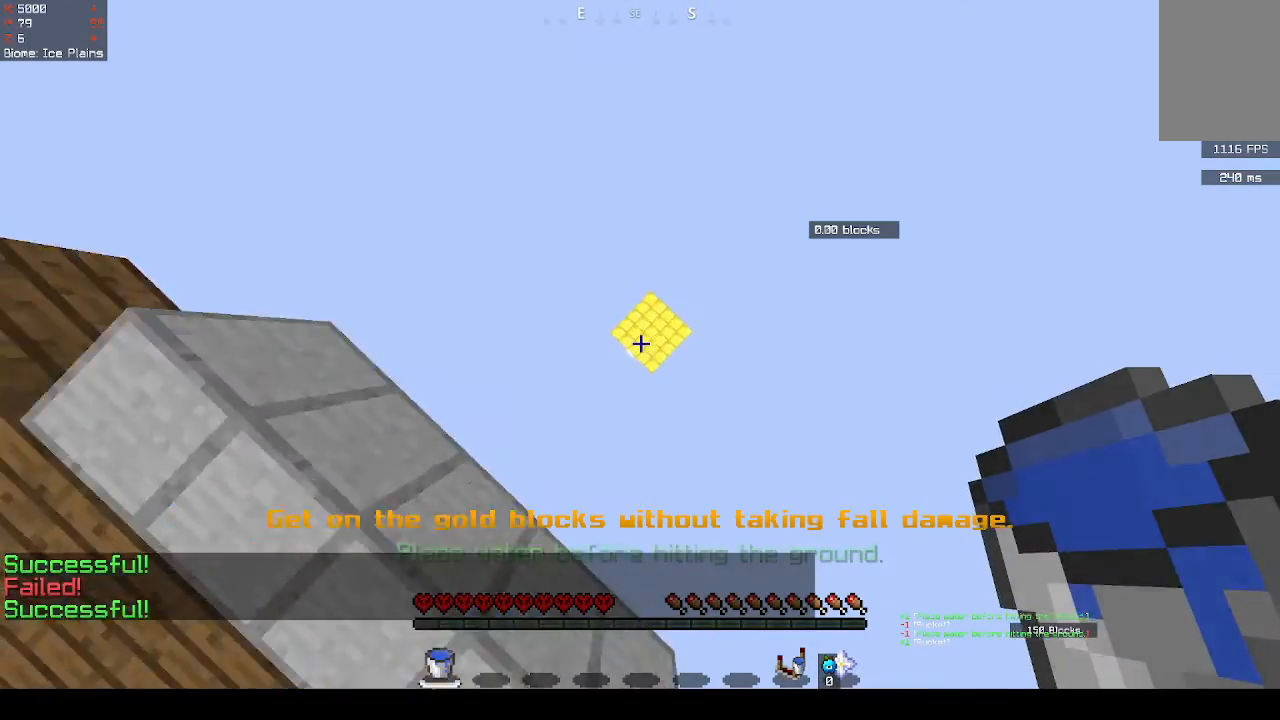
{"keys": [], "mouse": [], "events": []}
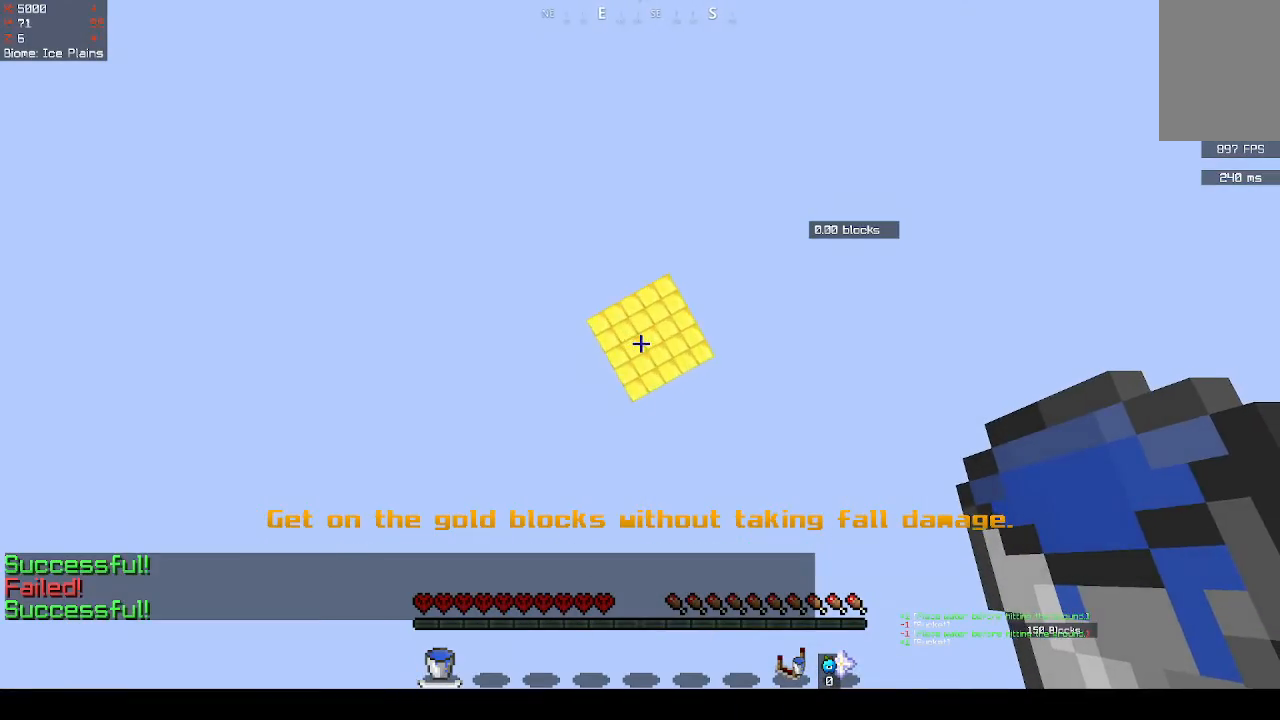
{"keys": [], "mouse": ["right"], "events": [[333, "mouse_right", "down"]]}
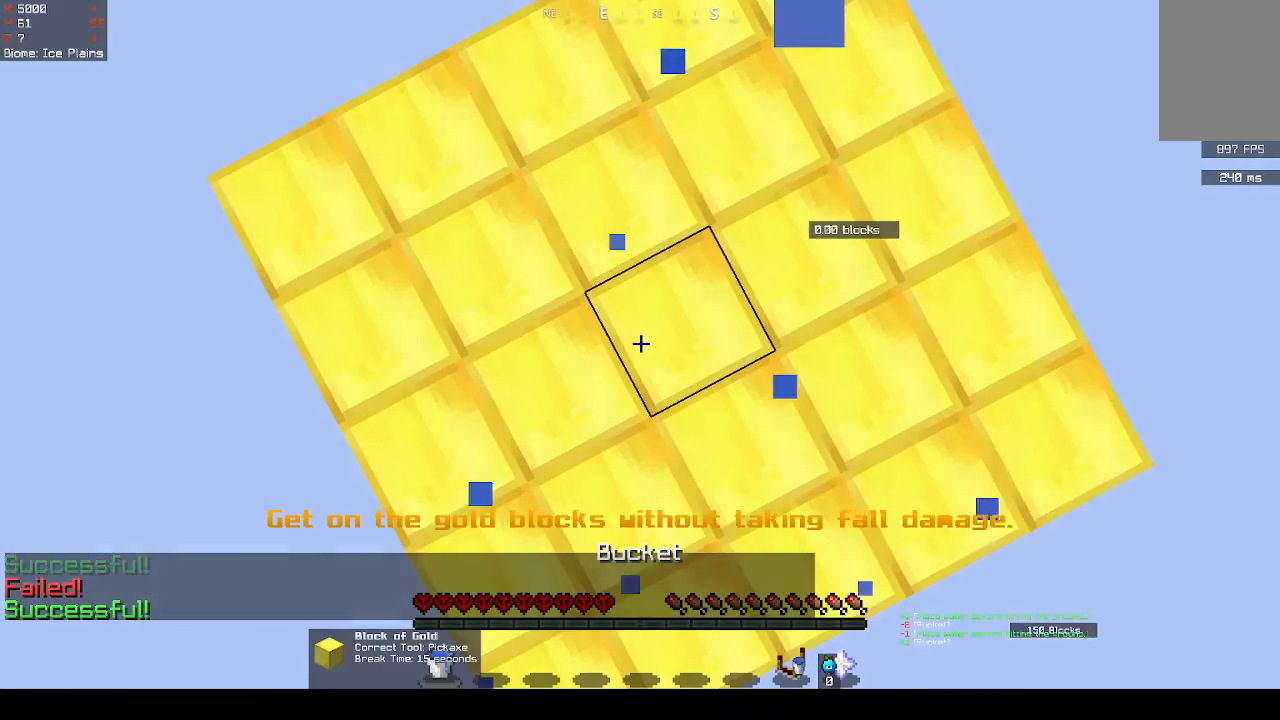
{"keys": [], "mouse": [], "events": [[100, "mouse_right", "up"]]}
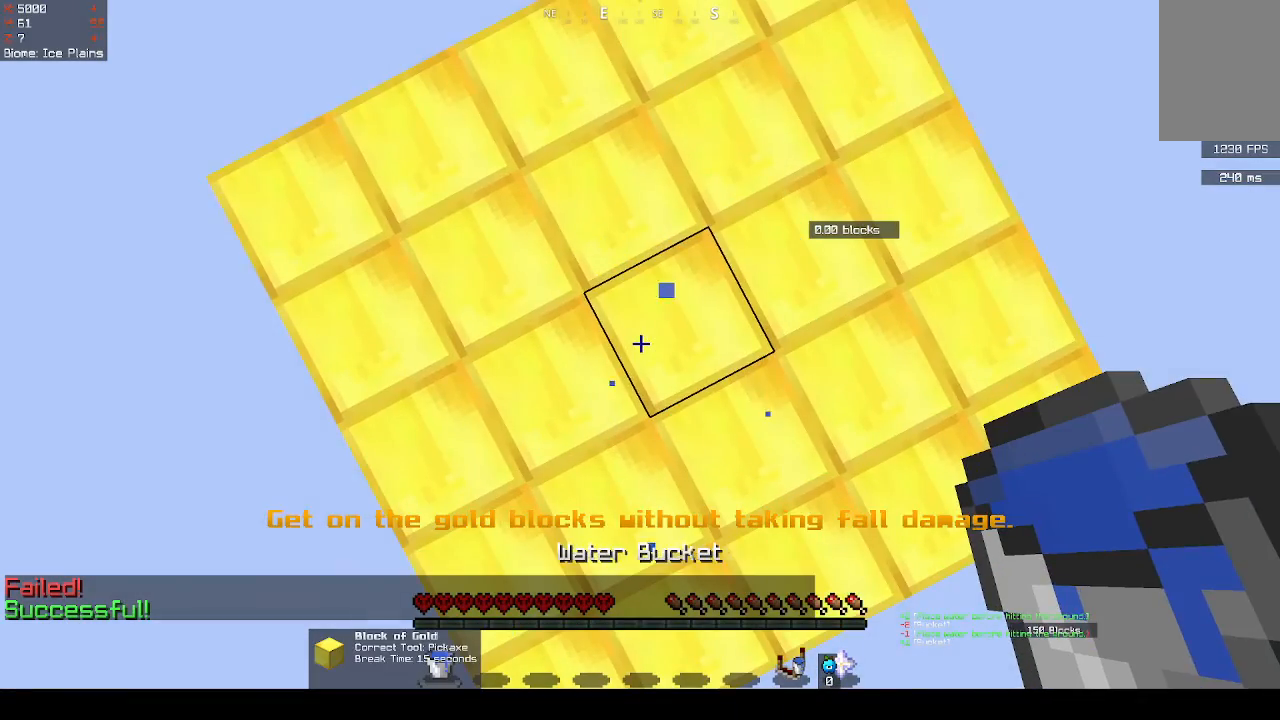
{"keys": [], "mouse": [], "events": []}
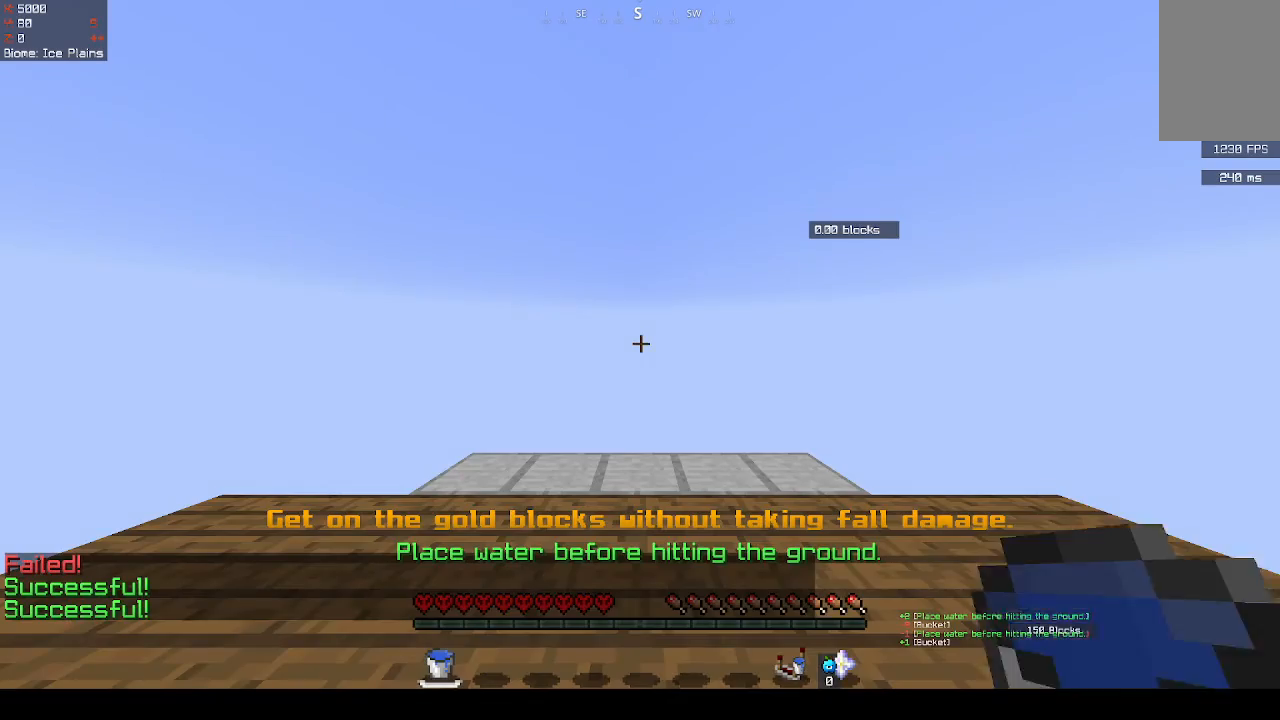
{"keys": [], "mouse": [], "events": []}
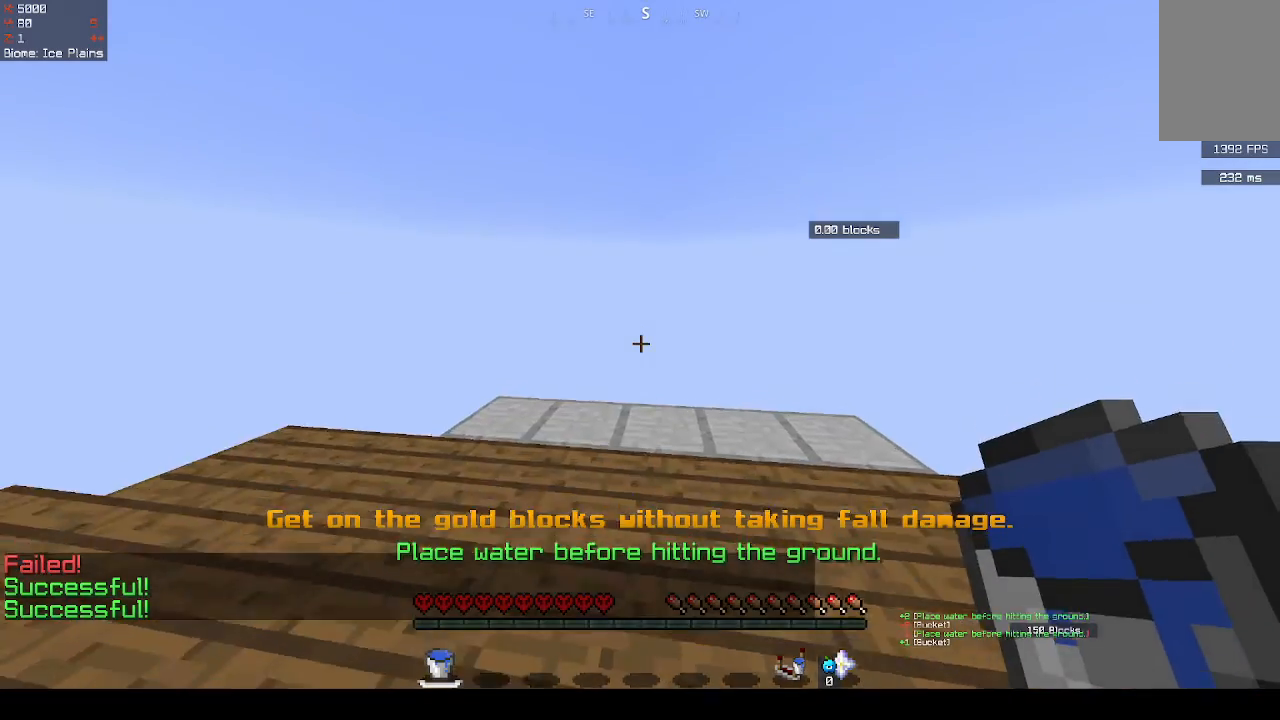
{"keys": ["space"], "mouse": [], "events": [[400, "space", "down"]]}
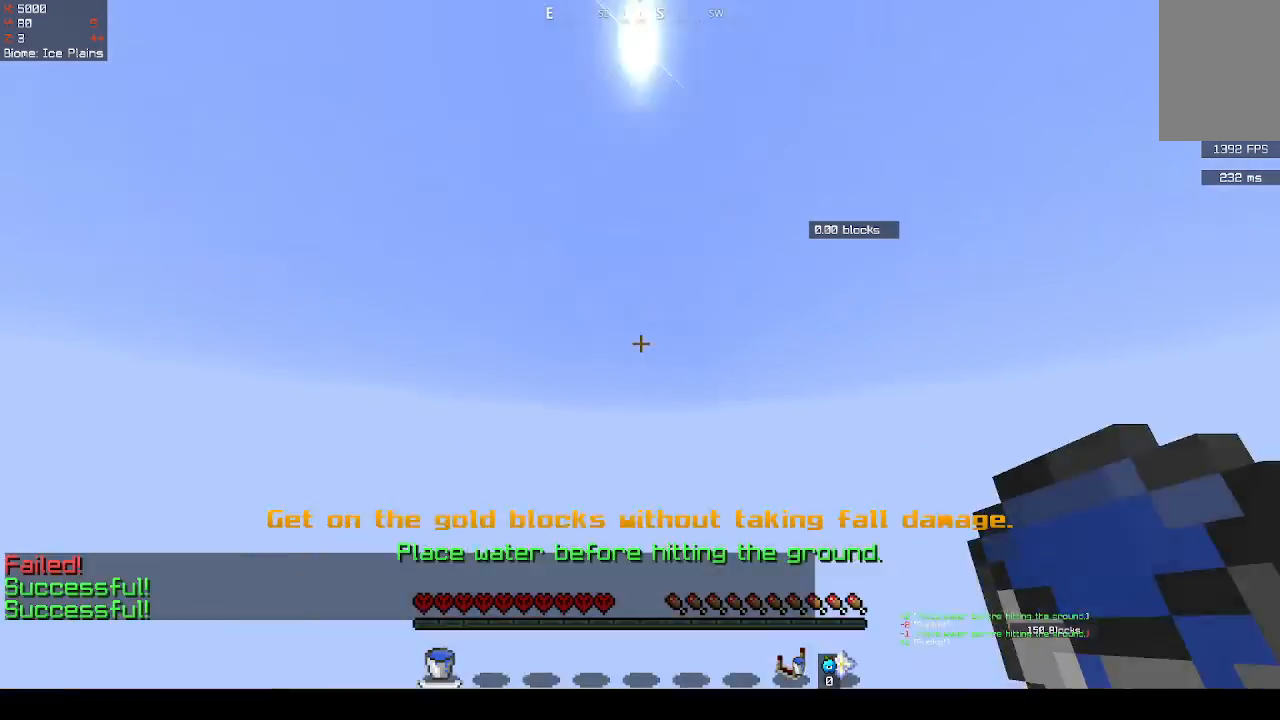
{"keys": [], "mouse": [], "events": [[100, "space", "up"]]}
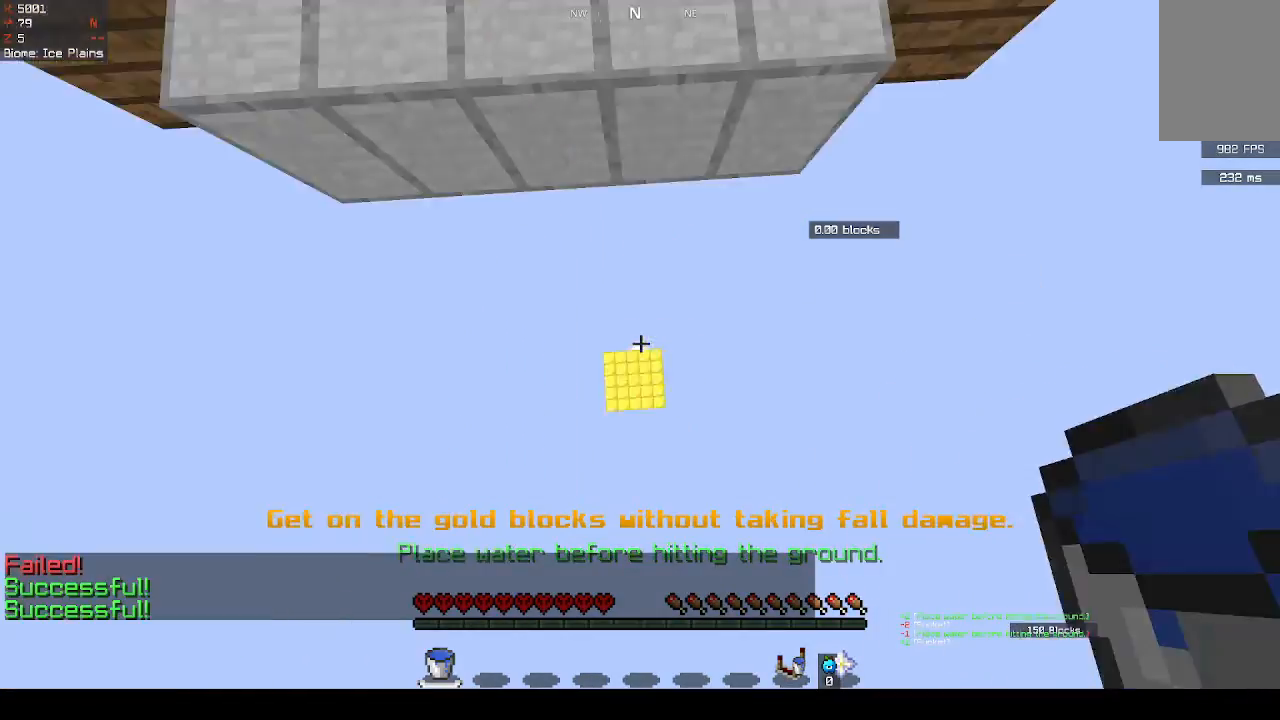
{"keys": [], "mouse": [], "events": []}
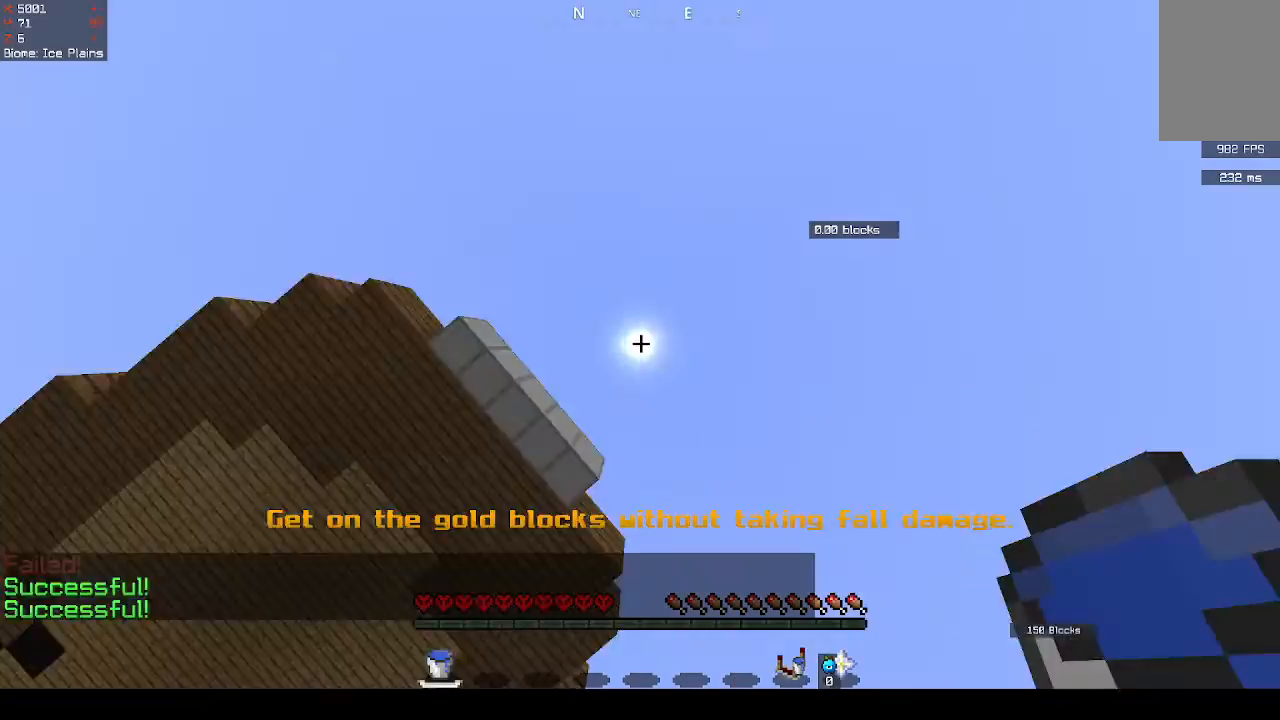
{"keys": [], "mouse": ["right"], "events": [[233, "mouse_right", "down"], [400, "mouse_right", "up"], [500, "mouse_right", "down"]]}
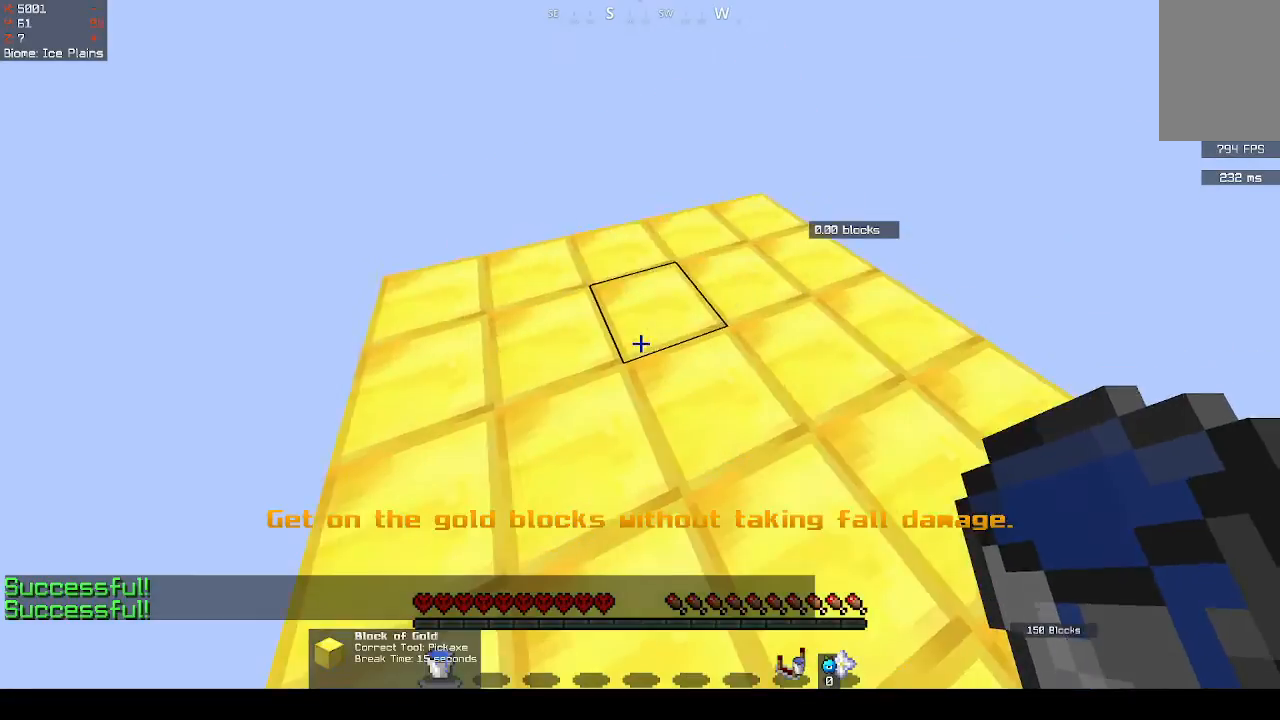
{"keys": [], "mouse": [], "events": [[133, "mouse_right", "up"]]}
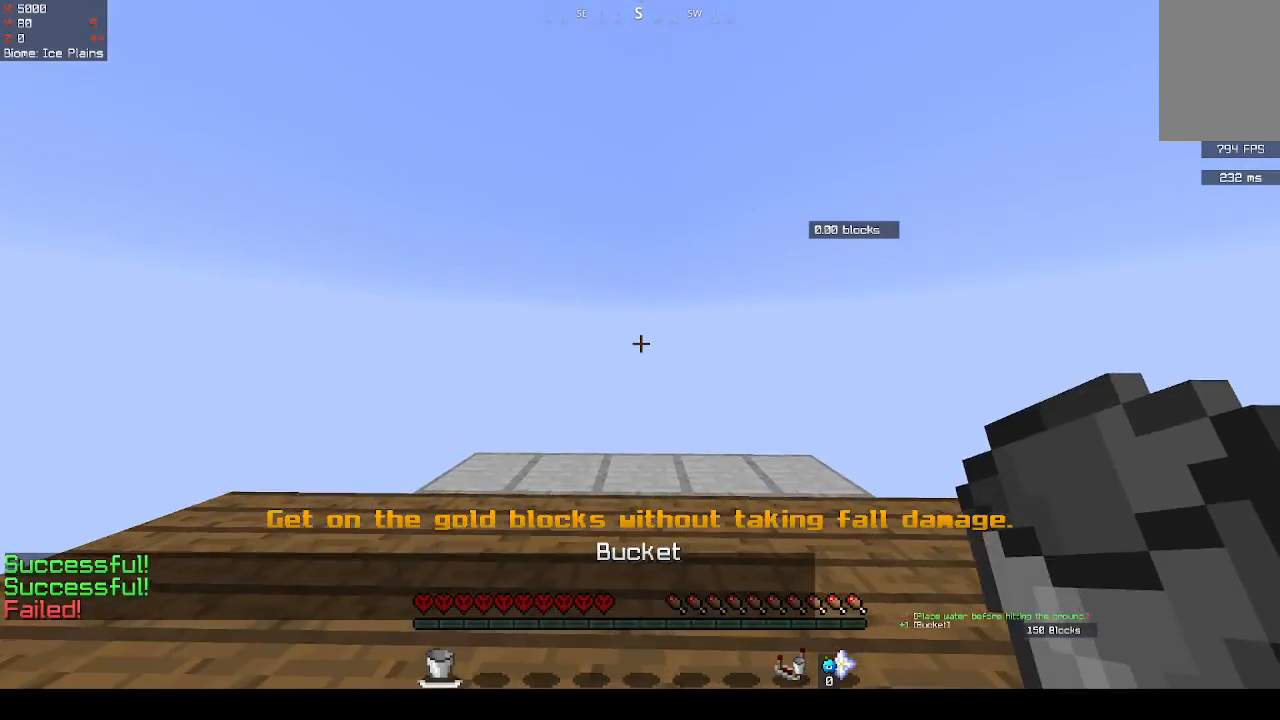
{"keys": [], "mouse": [], "events": []}
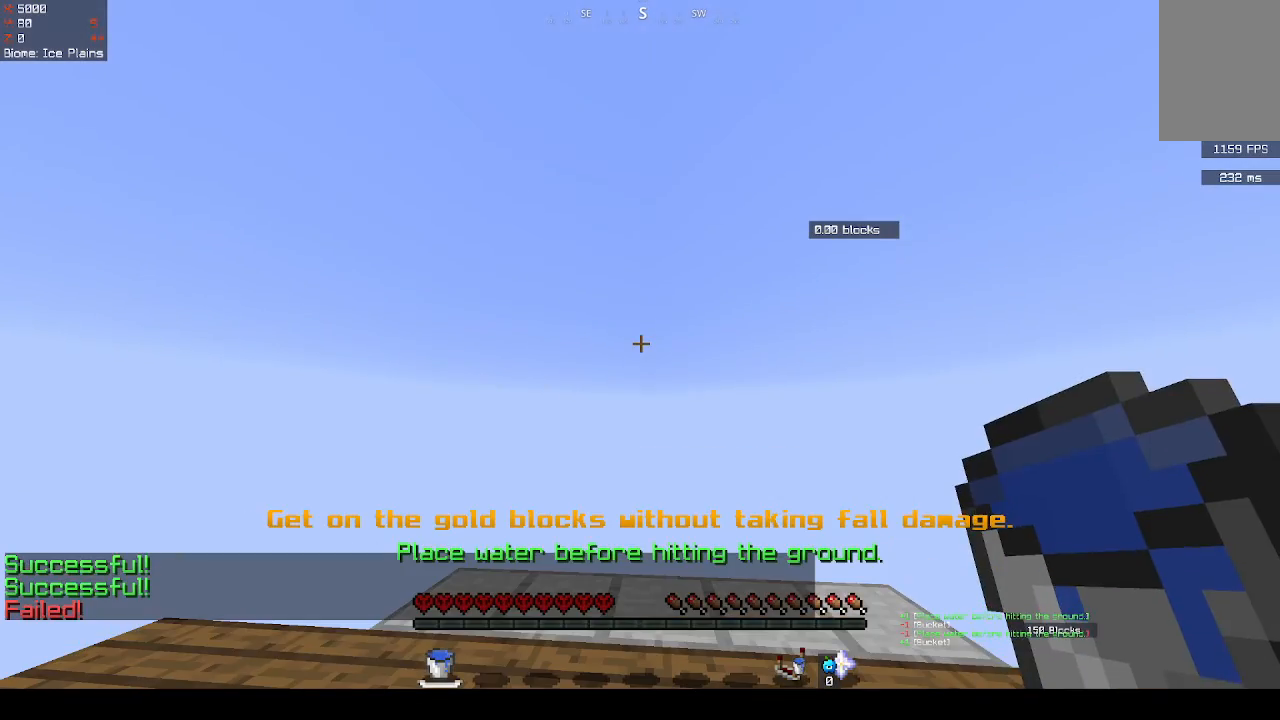
{"keys": [], "mouse": [], "events": []}
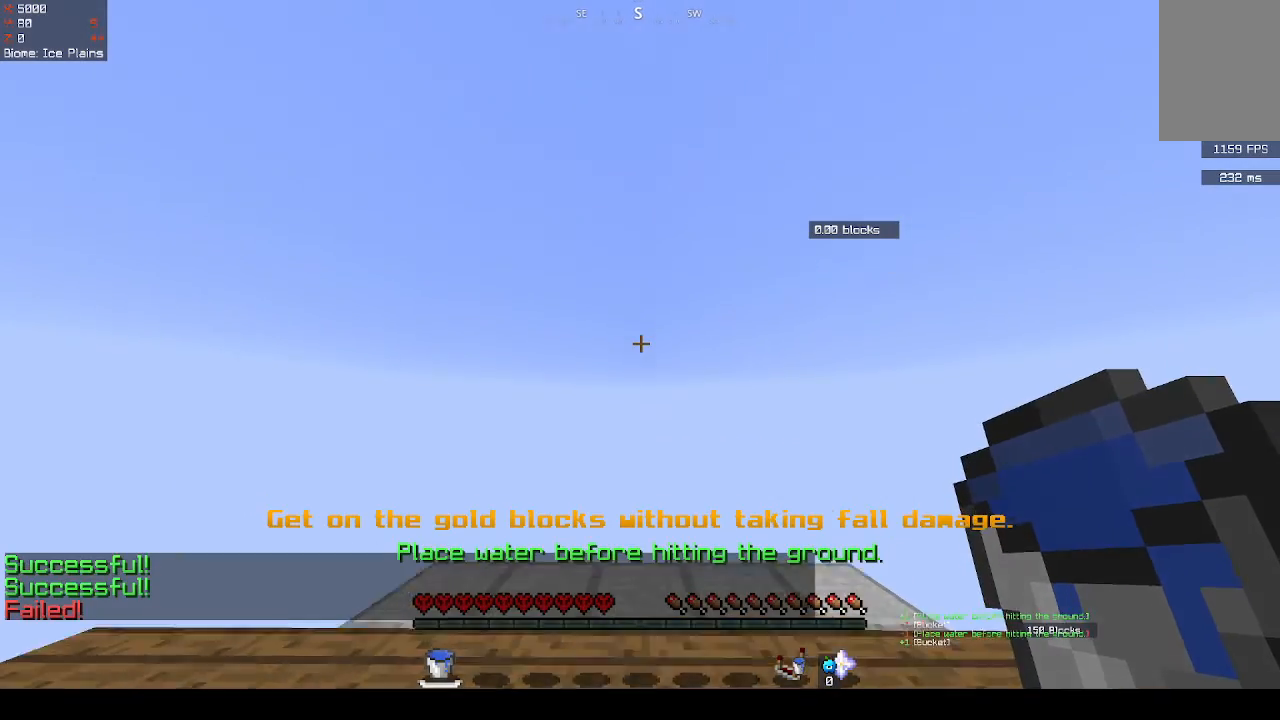
{"keys": [], "mouse": [], "events": []}
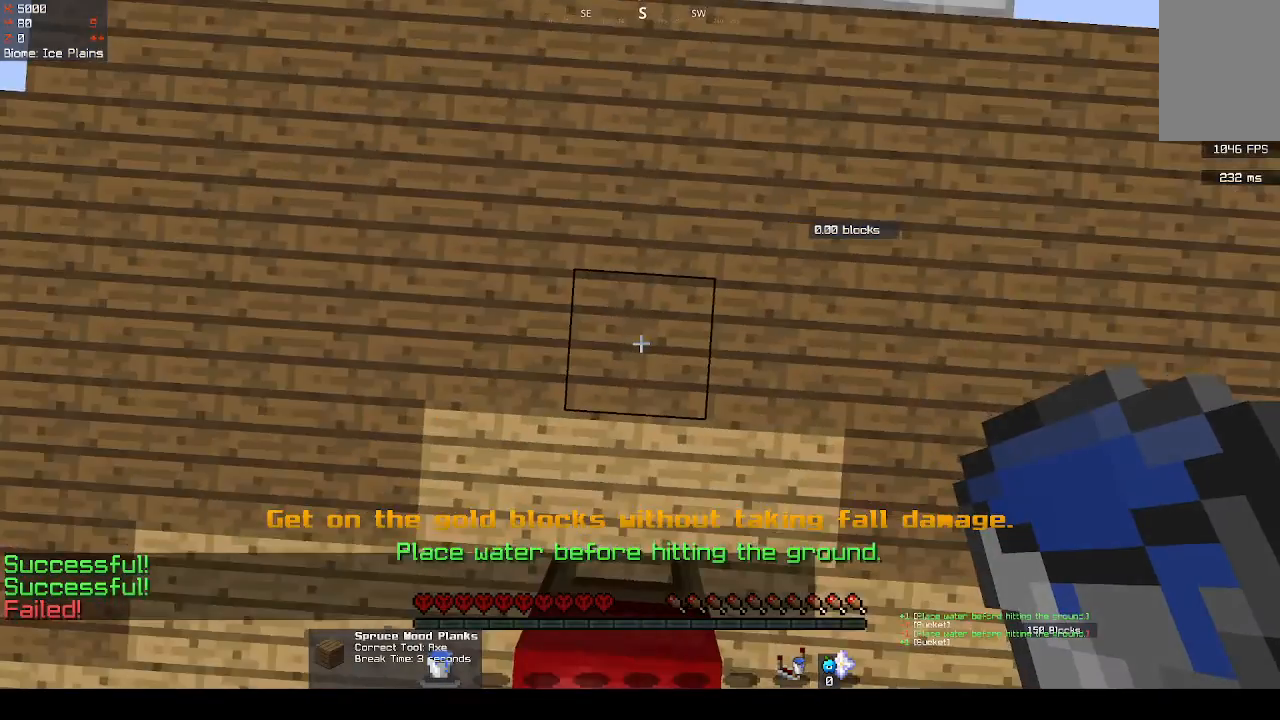
{"keys": [], "mouse": [], "events": []}
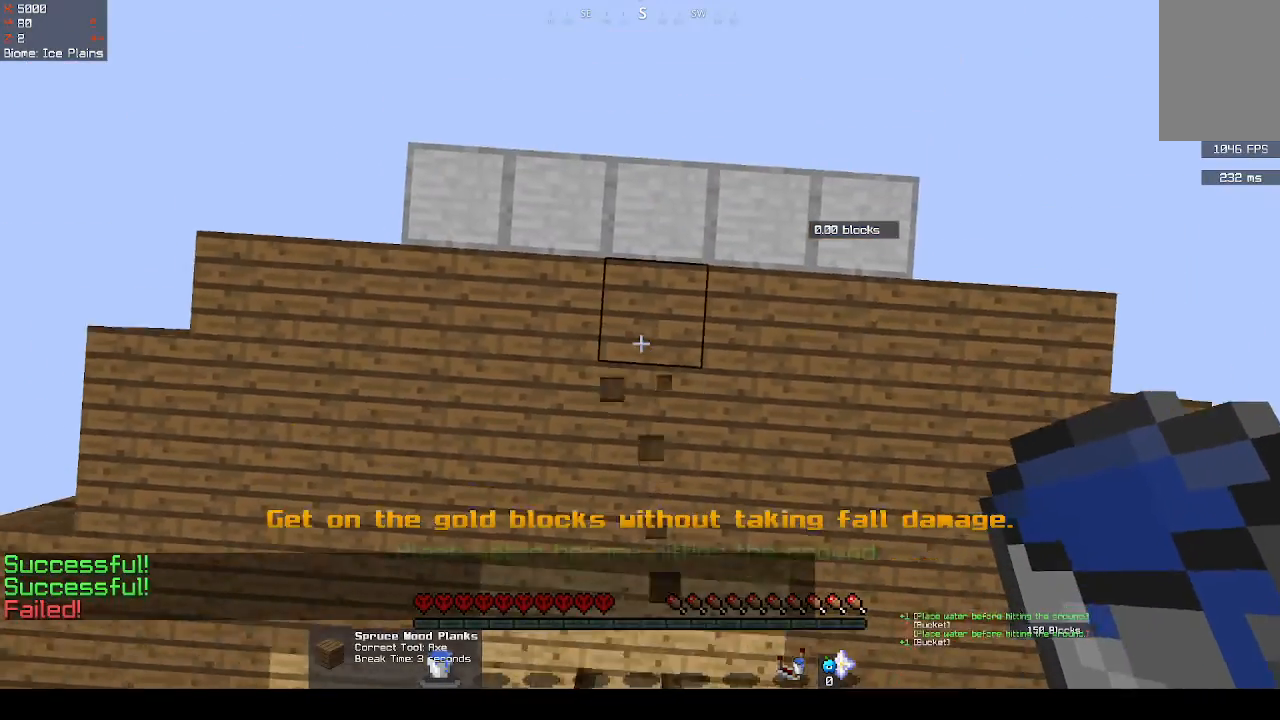
{"keys": [], "mouse": [], "events": [[200, "space", "down"], [400, "space", "up"]]}
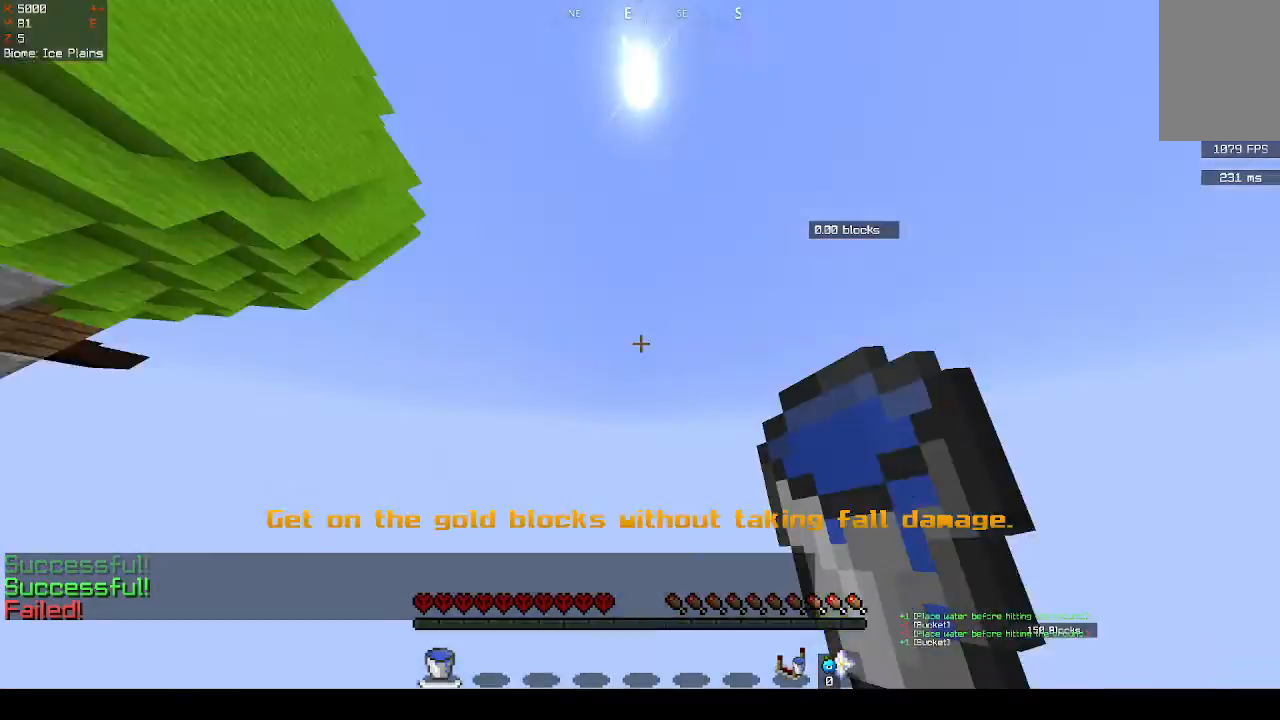
{"keys": [], "mouse": [], "events": []}
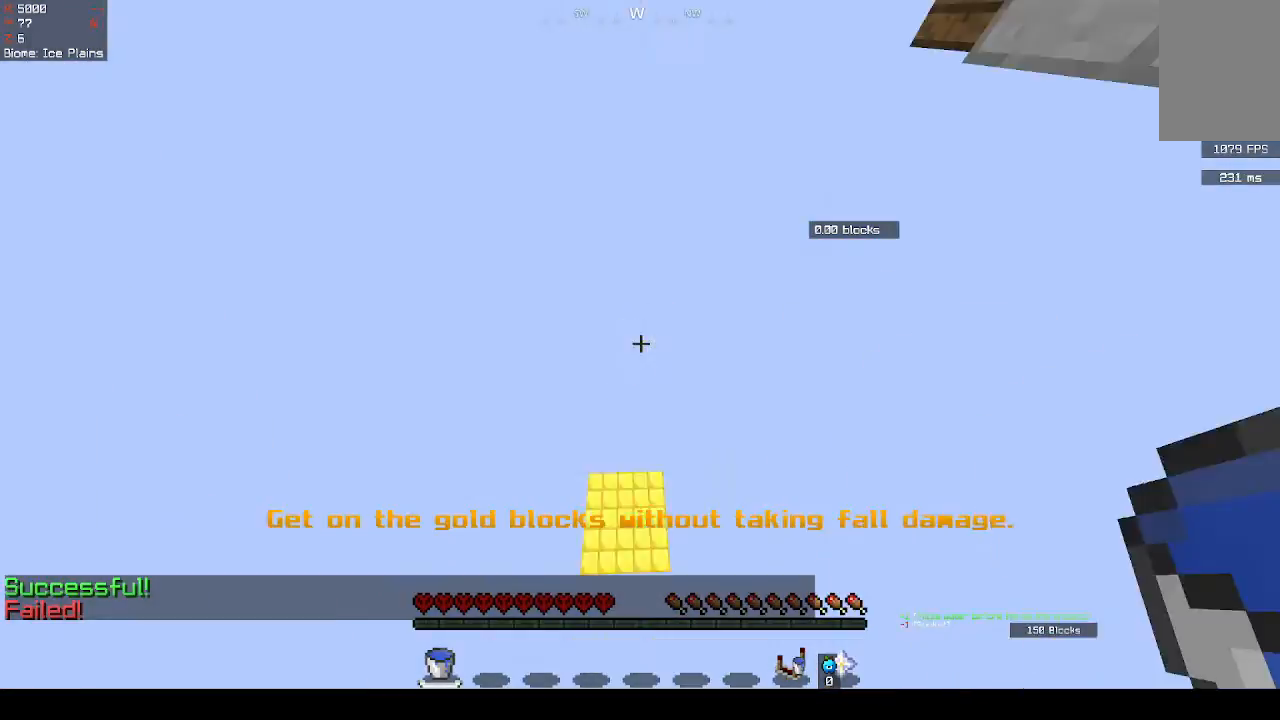
{"keys": [], "mouse": ["right"], "events": [[400, "mouse_right", "down"]]}